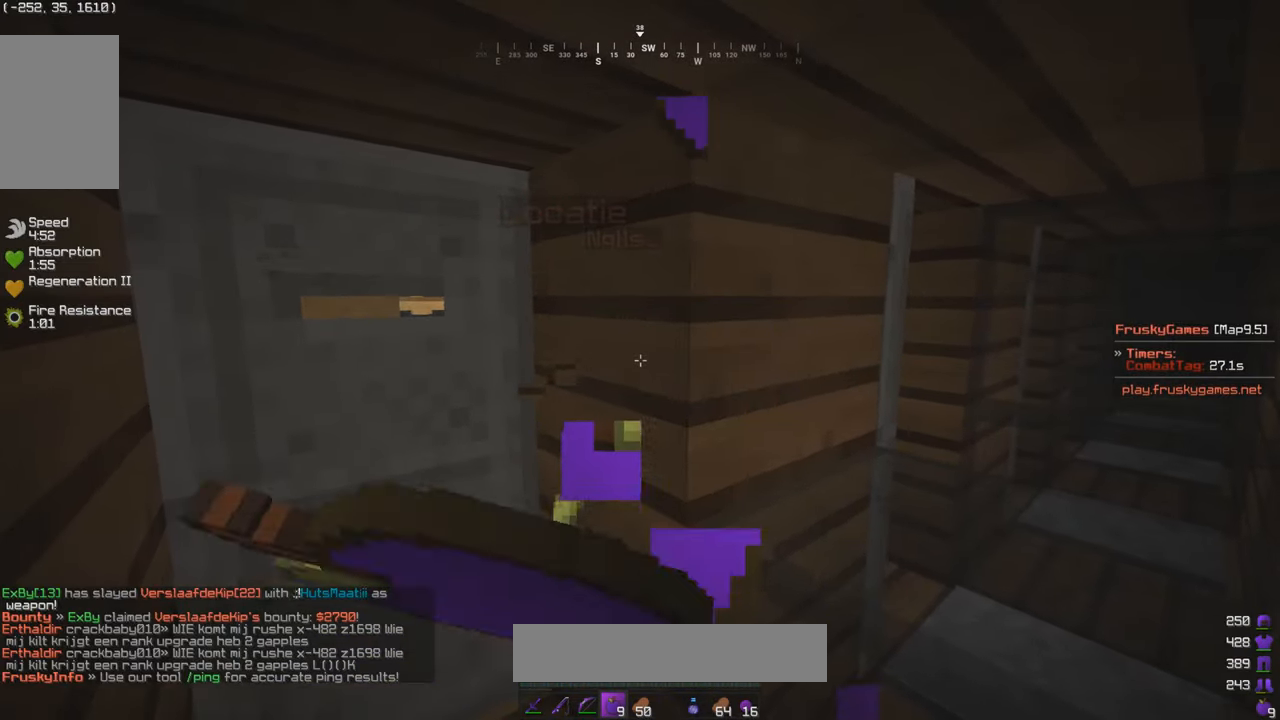
Gameplay with keyboard and mouse; each line is a JSON object with the keys and mouse buttons held at the frame after it. "events" lists presses ("down") and releases ("up") of "a", "d", "s", "w", "mouse_left" and "mouse_right" between this image and that frame as [ms after this image, input, new state], when the widget could be followed in between. "mouse_left", "mouse_right" = the "left", "right" buttons of the "mouse" list. No other keys are recorded. Fast repeated clicks can show as one long hold. Mouse movement is not recorded.
{"keys": [], "mouse": ["left", "right"], "events": [[67, "s", "up"], [134, "mouse_left", "down"]]}
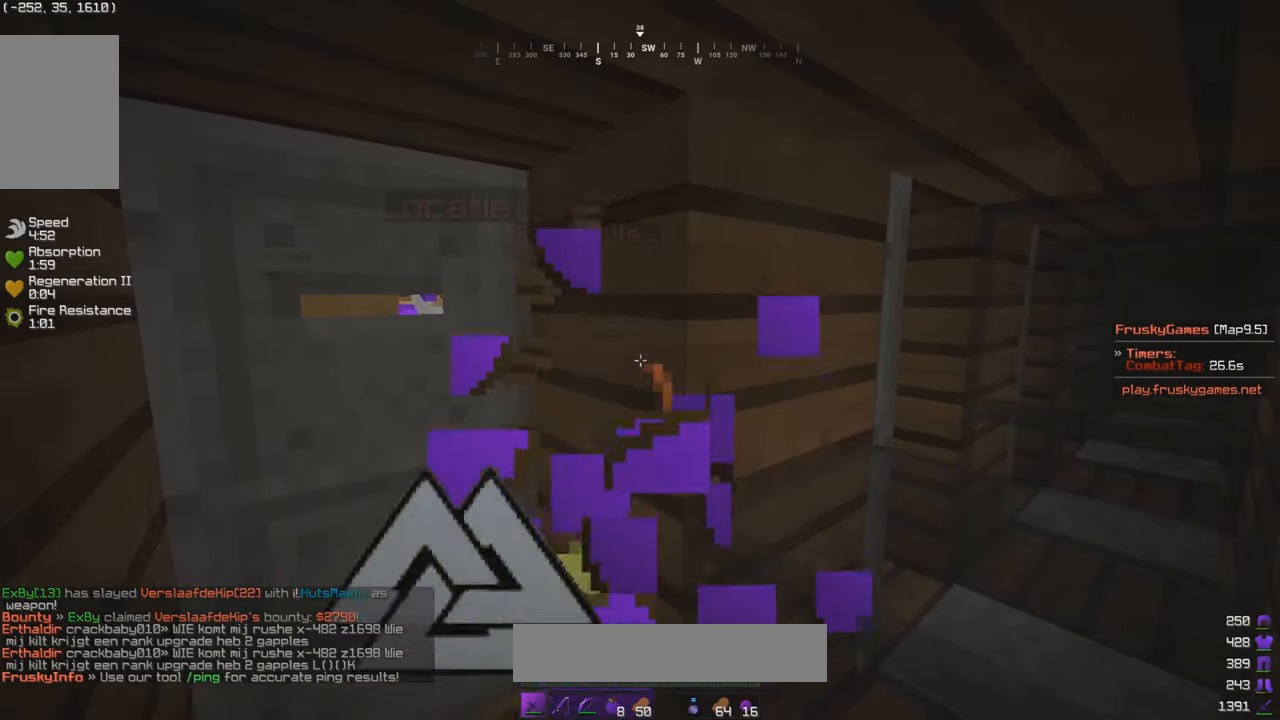
{"keys": [], "mouse": [], "events": [[67, "mouse_left", "up"], [84, "mouse_right", "up"]]}
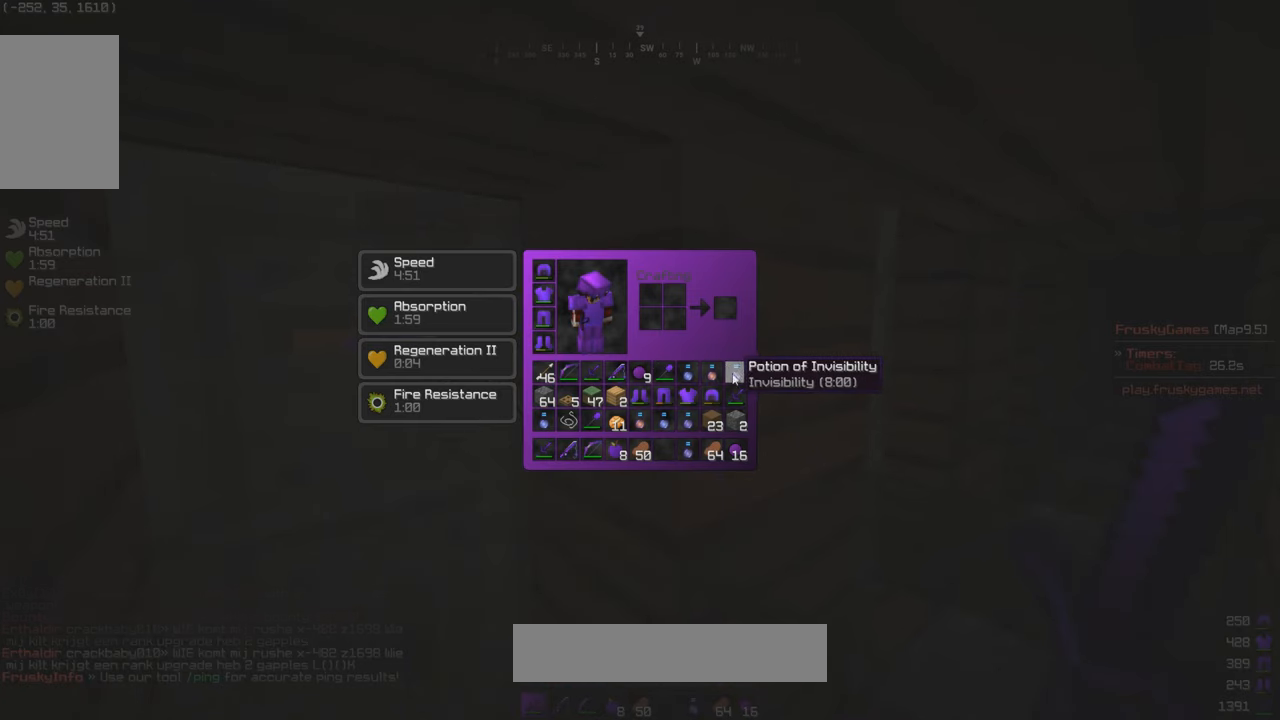
{"keys": [], "mouse": [], "events": []}
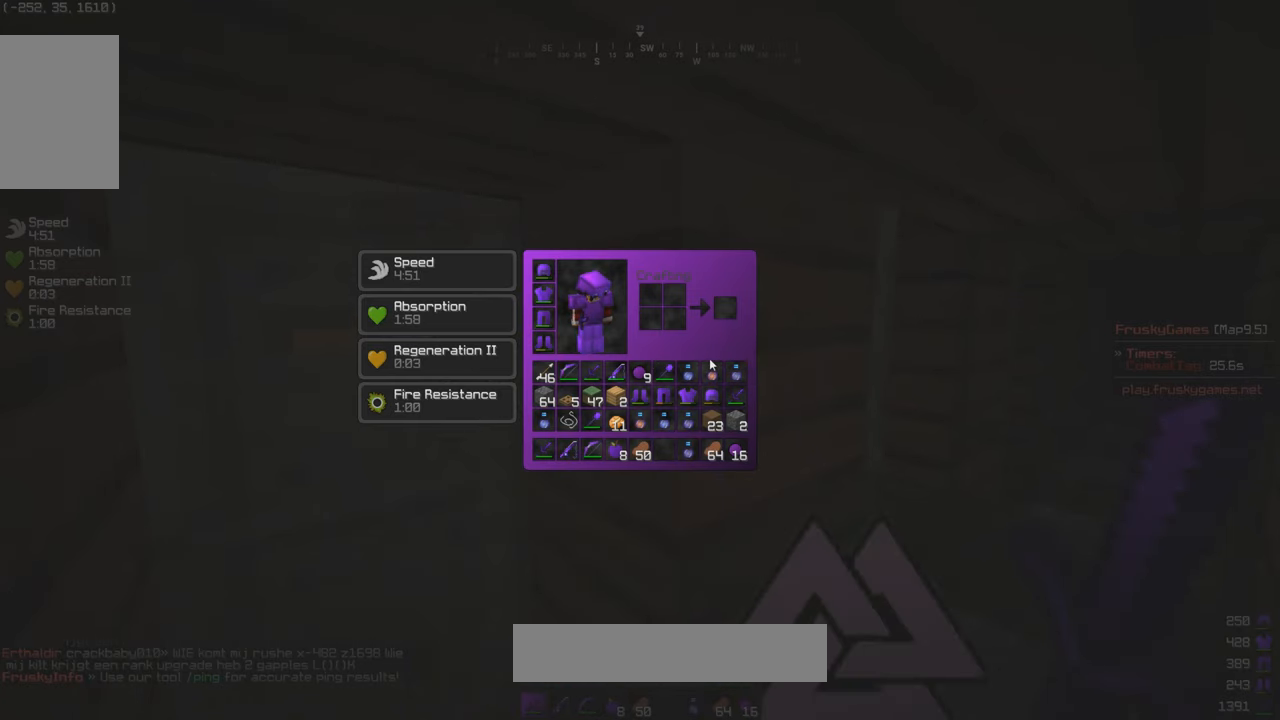
{"keys": [], "mouse": [], "events": []}
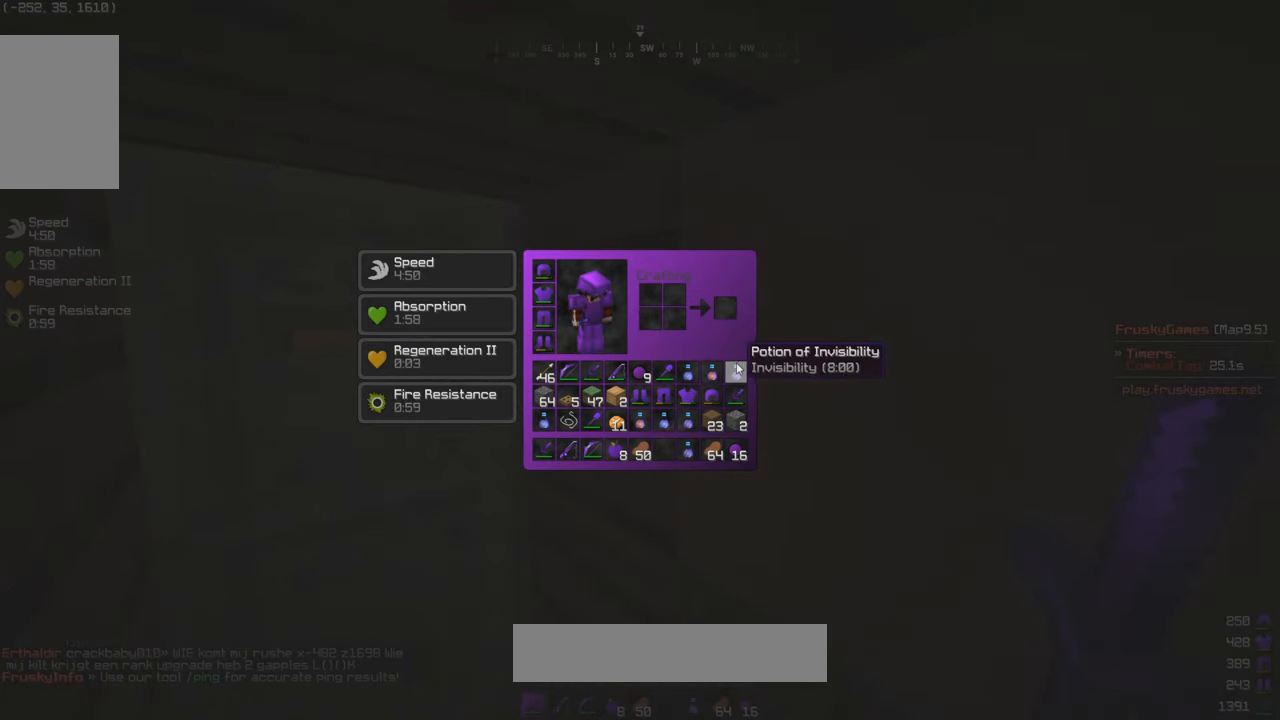
{"keys": [], "mouse": [], "events": []}
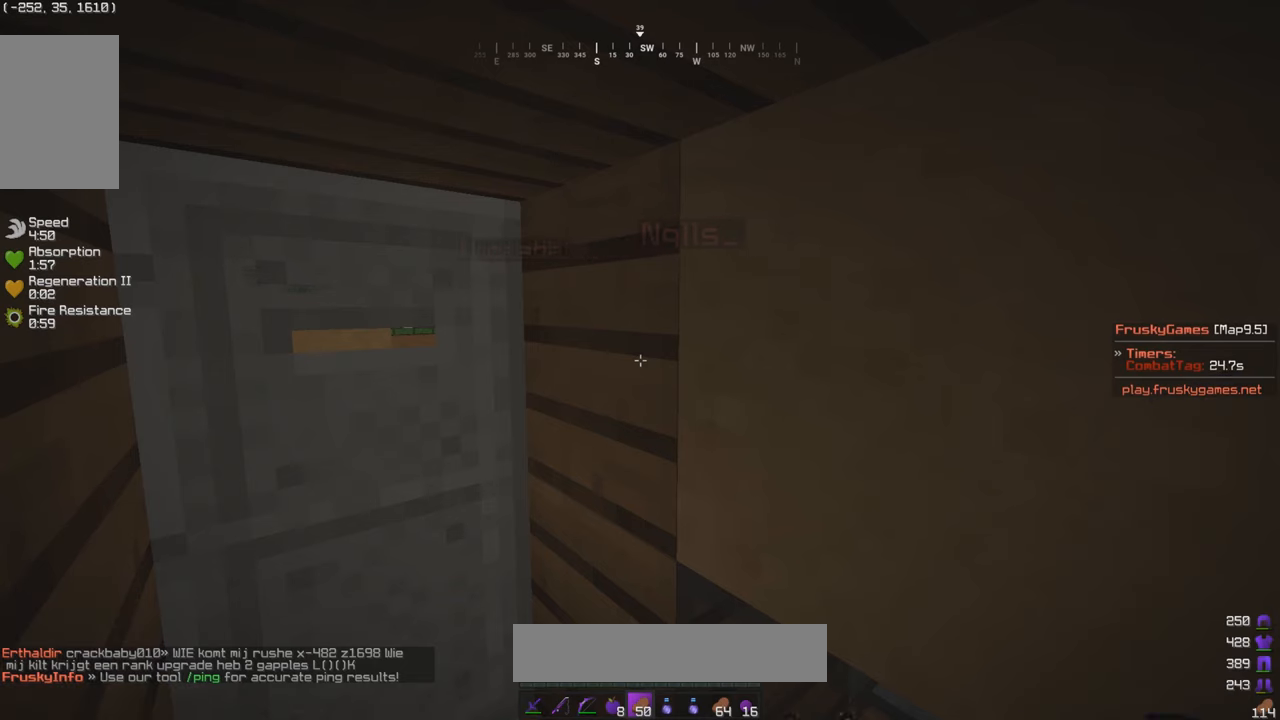
{"keys": [], "mouse": [], "events": []}
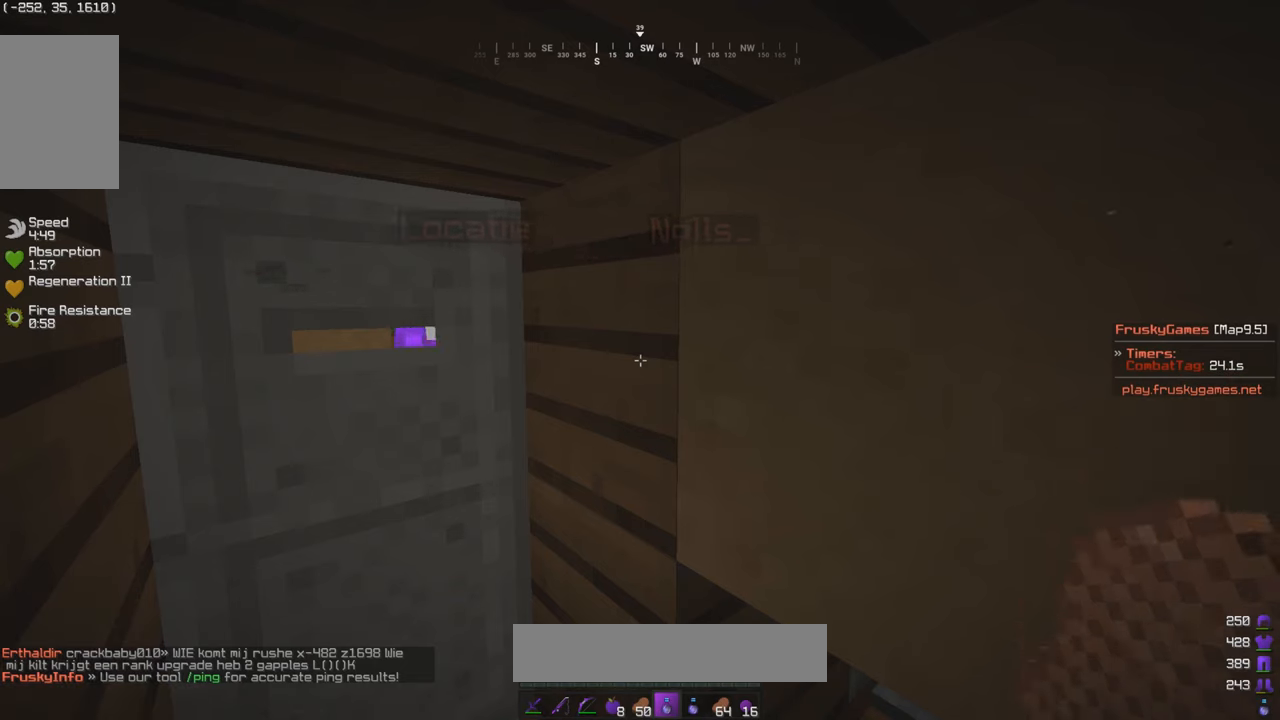
{"keys": [], "mouse": ["left", "right"], "events": [[84, "mouse_right", "down"], [234, "mouse_left", "down"]]}
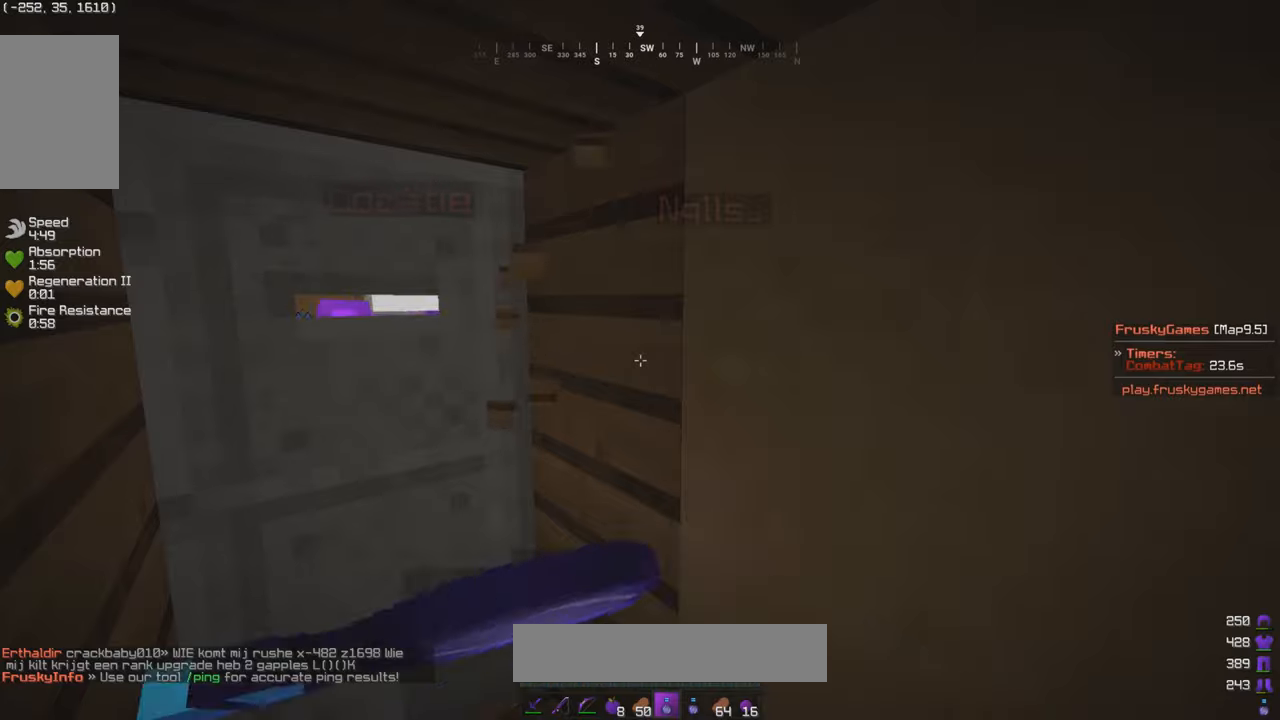
{"keys": ["a"], "mouse": ["left", "right"], "events": [[83, "a", "down"], [133, "w", "down"], [316, "w", "up"]]}
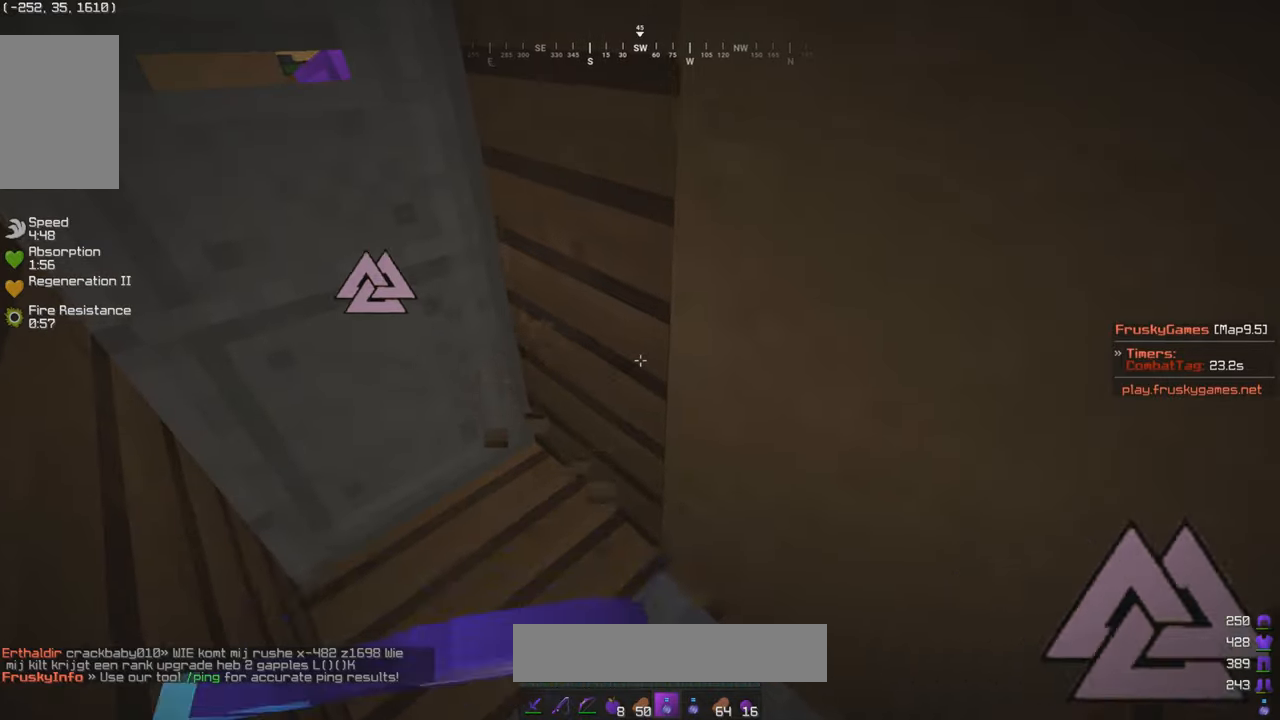
{"keys": ["s"], "mouse": ["left", "right"], "events": [[33, "s", "down"], [166, "a", "up"]]}
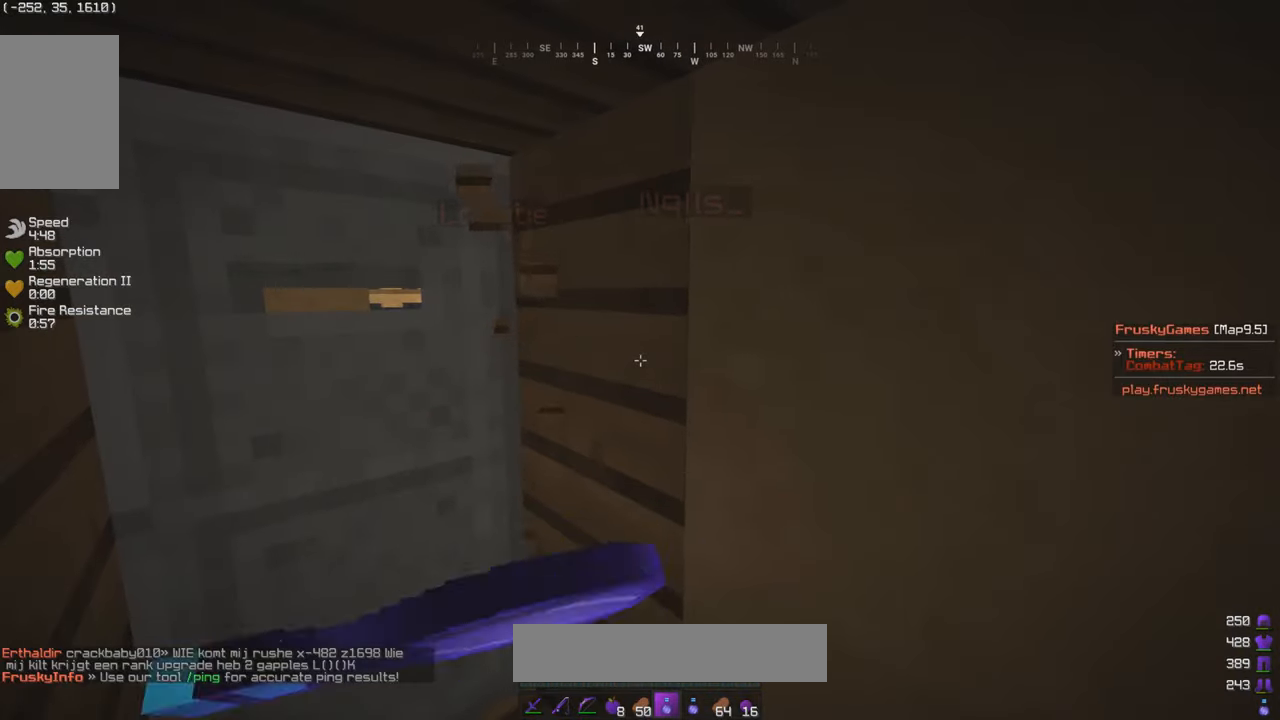
{"keys": [], "mouse": ["left", "right"], "events": [[116, "s", "up"]]}
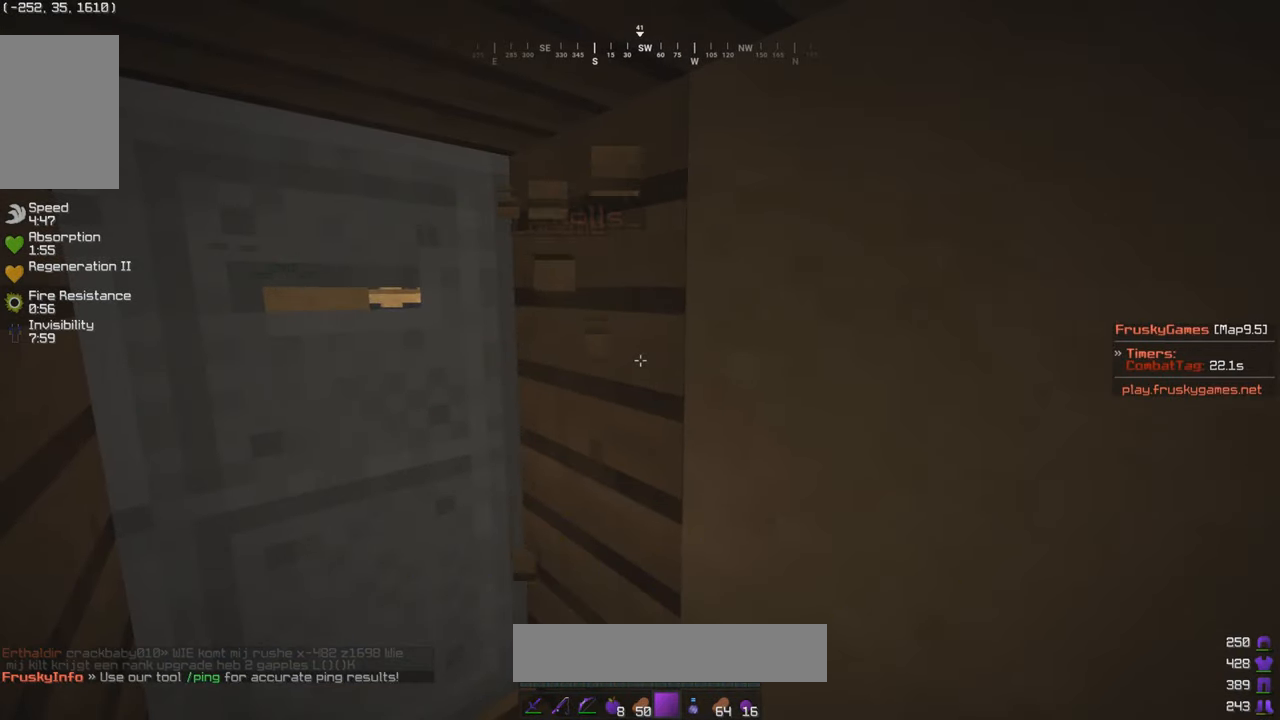
{"keys": ["a", "w"], "mouse": [], "events": [[233, "mouse_left", "up"], [233, "mouse_right", "up"], [283, "w", "down"], [383, "a", "down"]]}
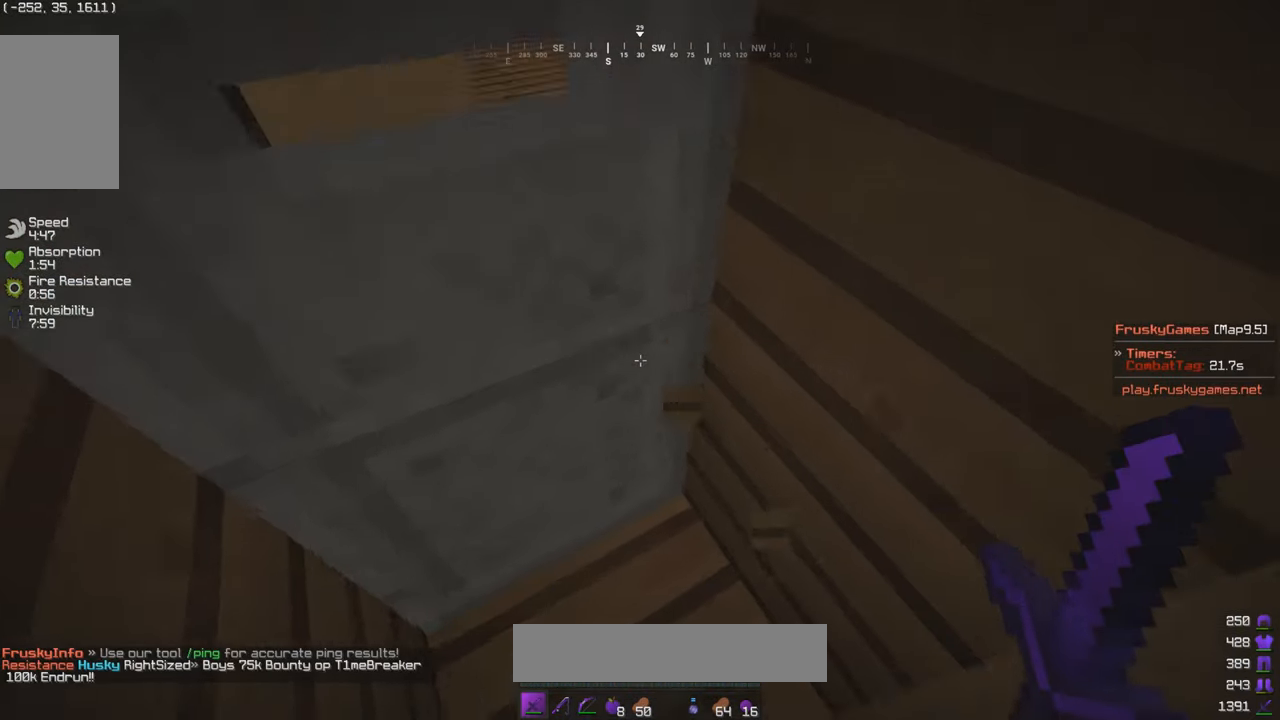
{"keys": [], "mouse": [], "events": [[116, "a", "up"], [116, "w", "up"]]}
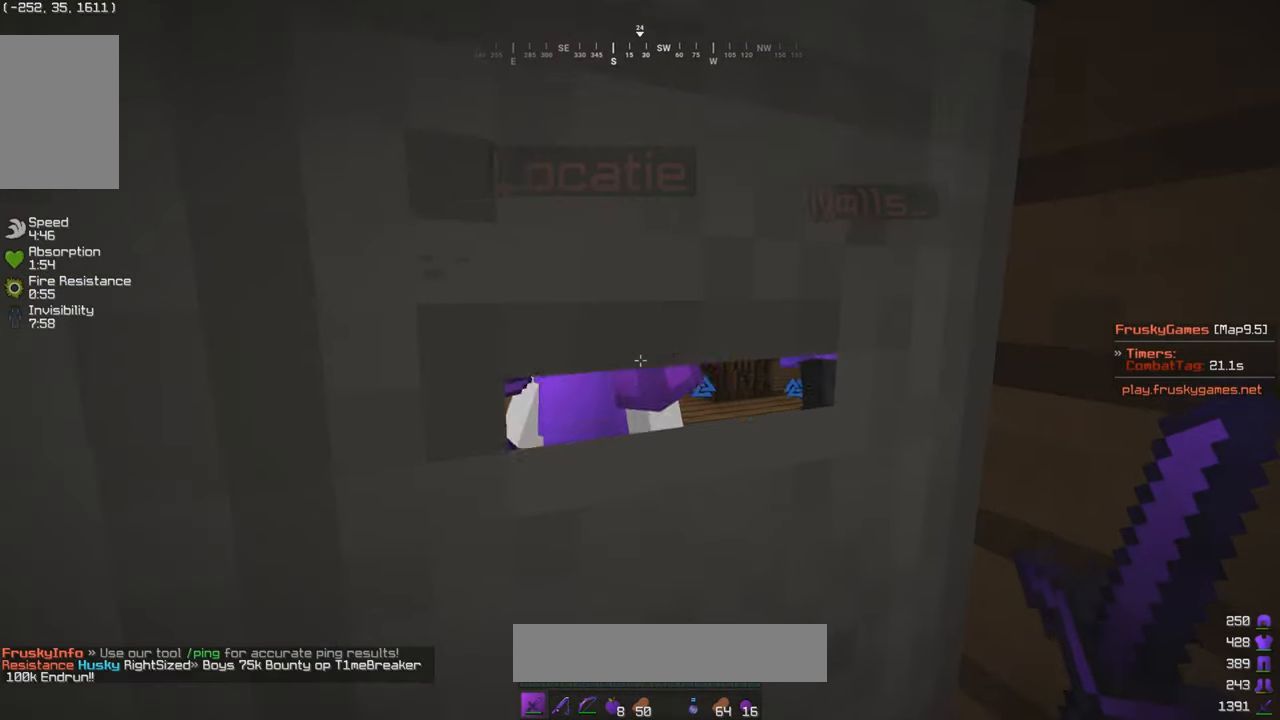
{"keys": ["s"], "mouse": [], "events": [[383, "s", "down"]]}
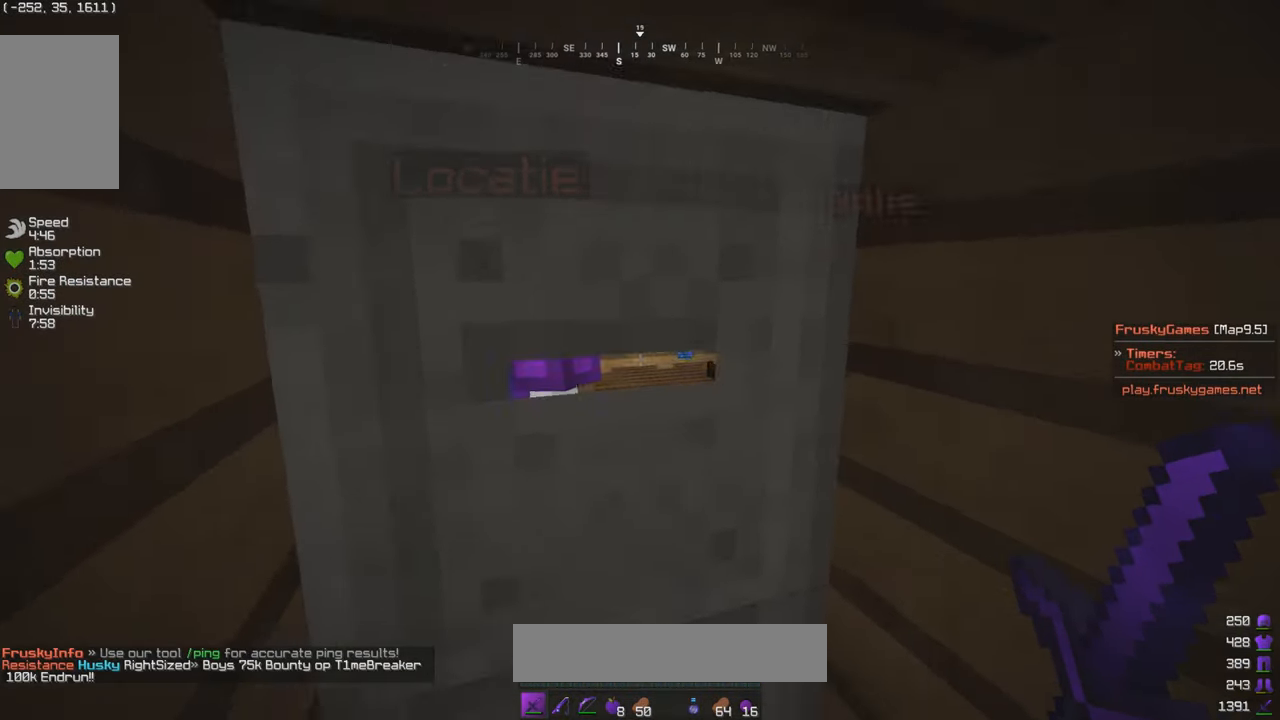
{"keys": ["s"], "mouse": [], "events": []}
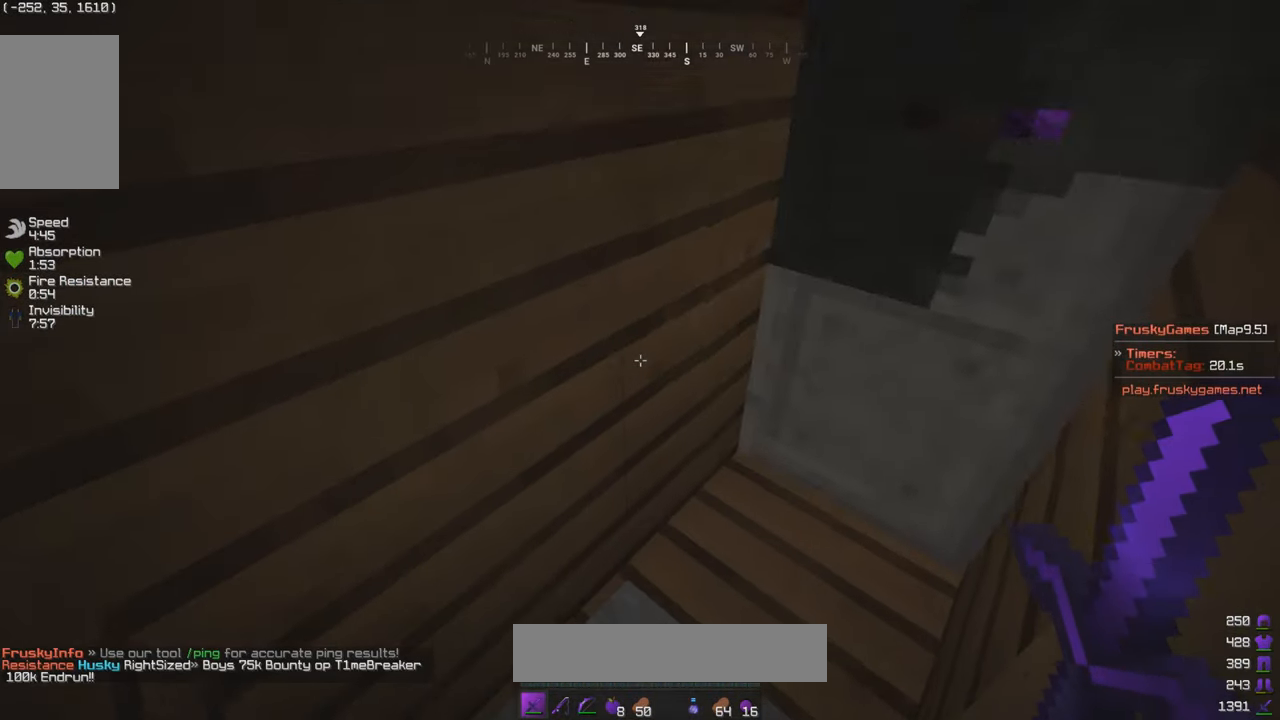
{"keys": ["w"], "mouse": ["left"], "events": [[450, "w", "down"], [483, "mouse_left", "down"], [483, "s", "up"]]}
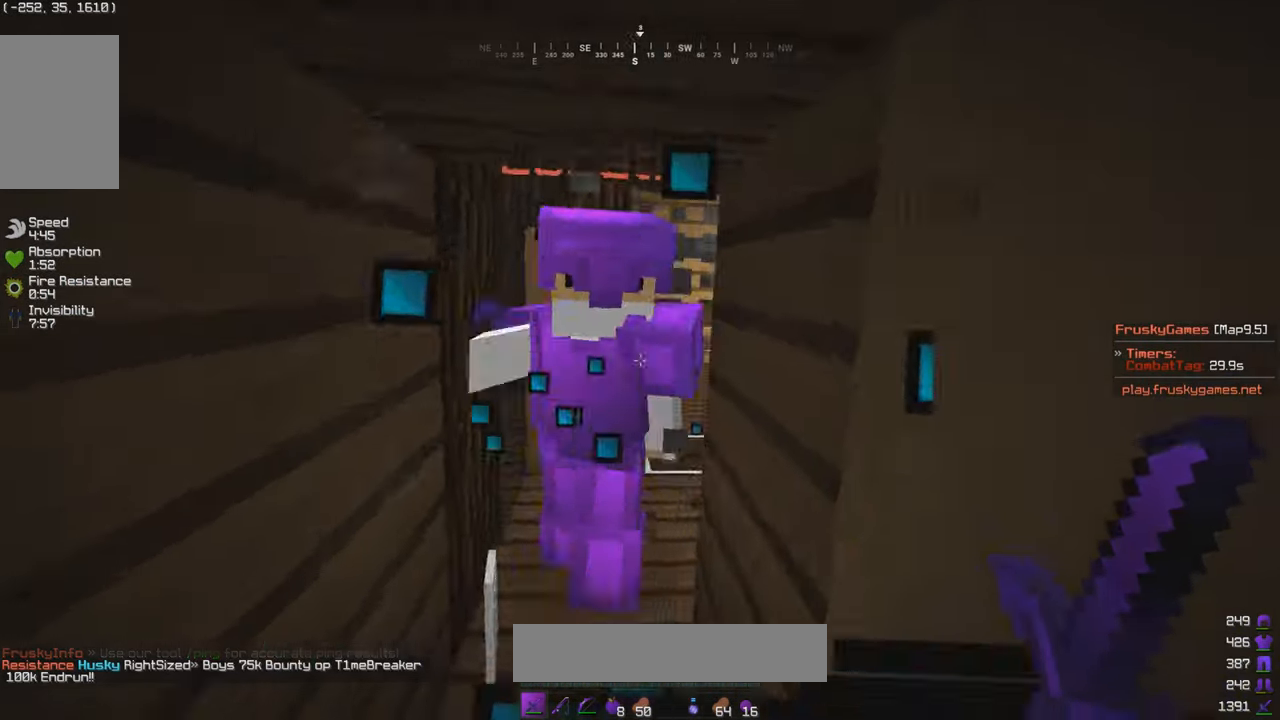
{"keys": ["w"], "mouse": ["left"], "events": [[233, "a", "down"], [316, "a", "up"]]}
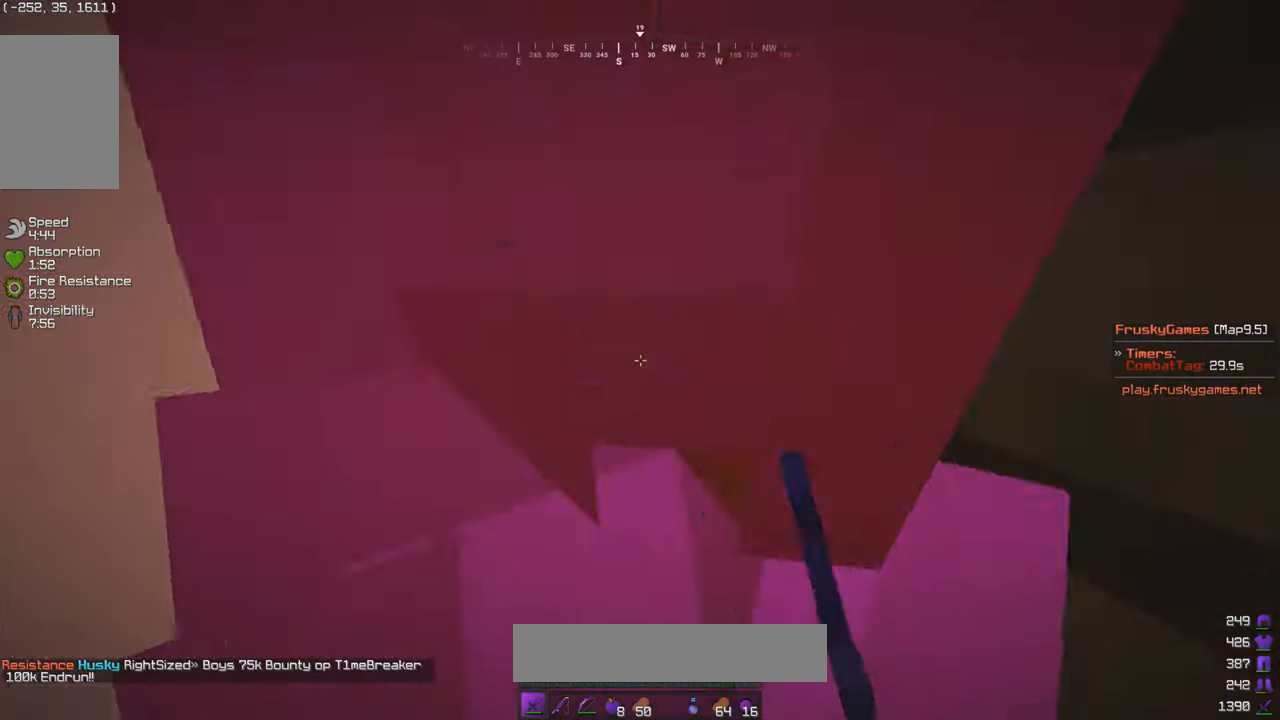
{"keys": ["d", "w"], "mouse": ["left"], "events": [[483, "d", "down"]]}
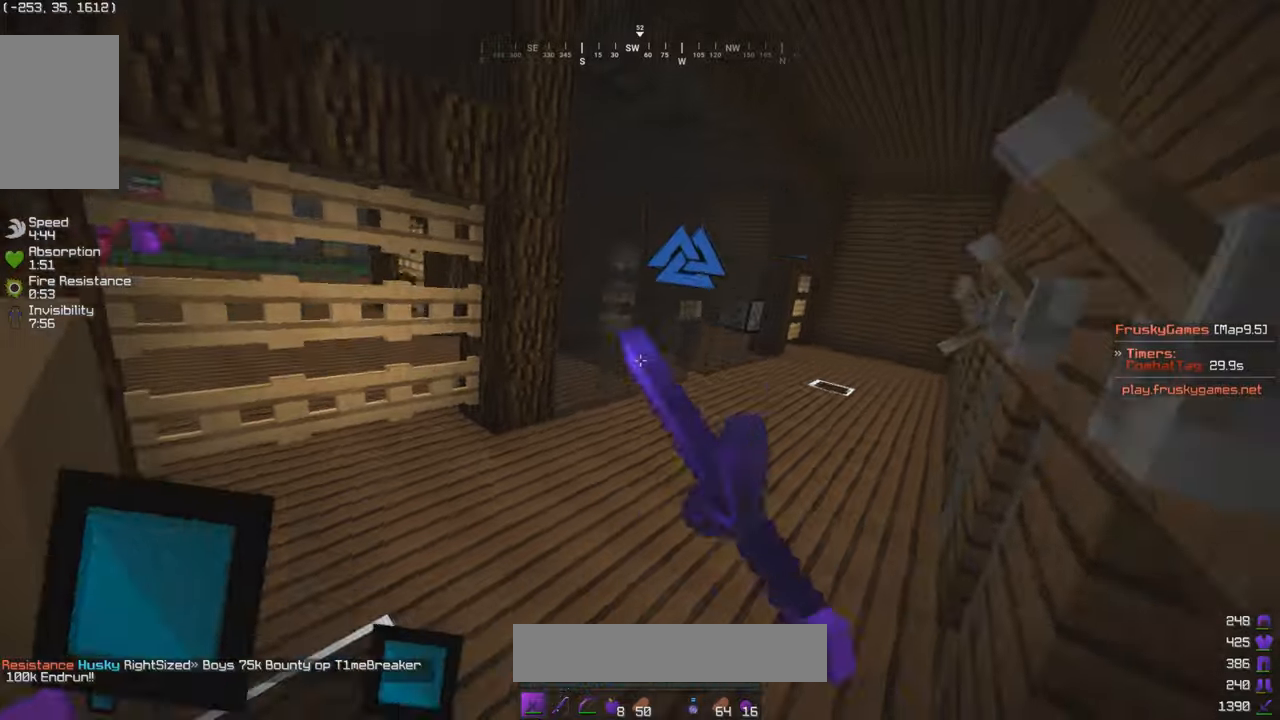
{"keys": ["w"], "mouse": ["left"], "events": [[333, "d", "up"]]}
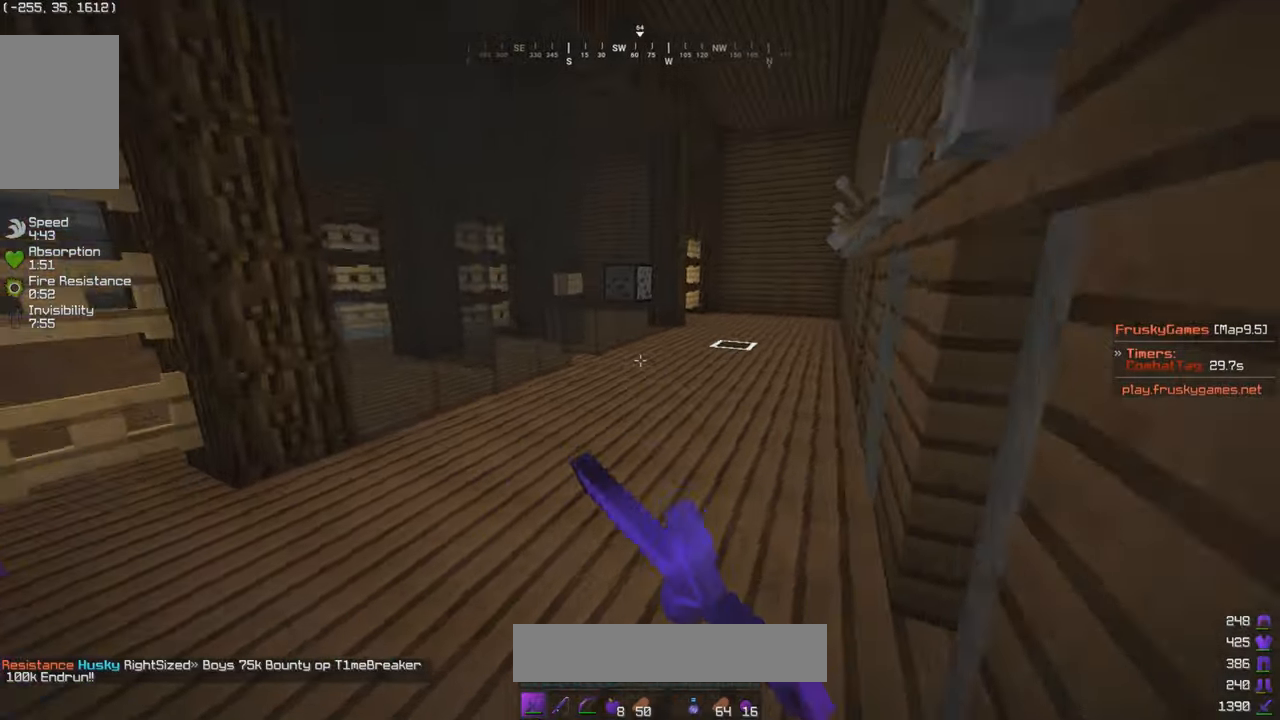
{"keys": ["w"], "mouse": [], "events": [[433, "mouse_left", "up"]]}
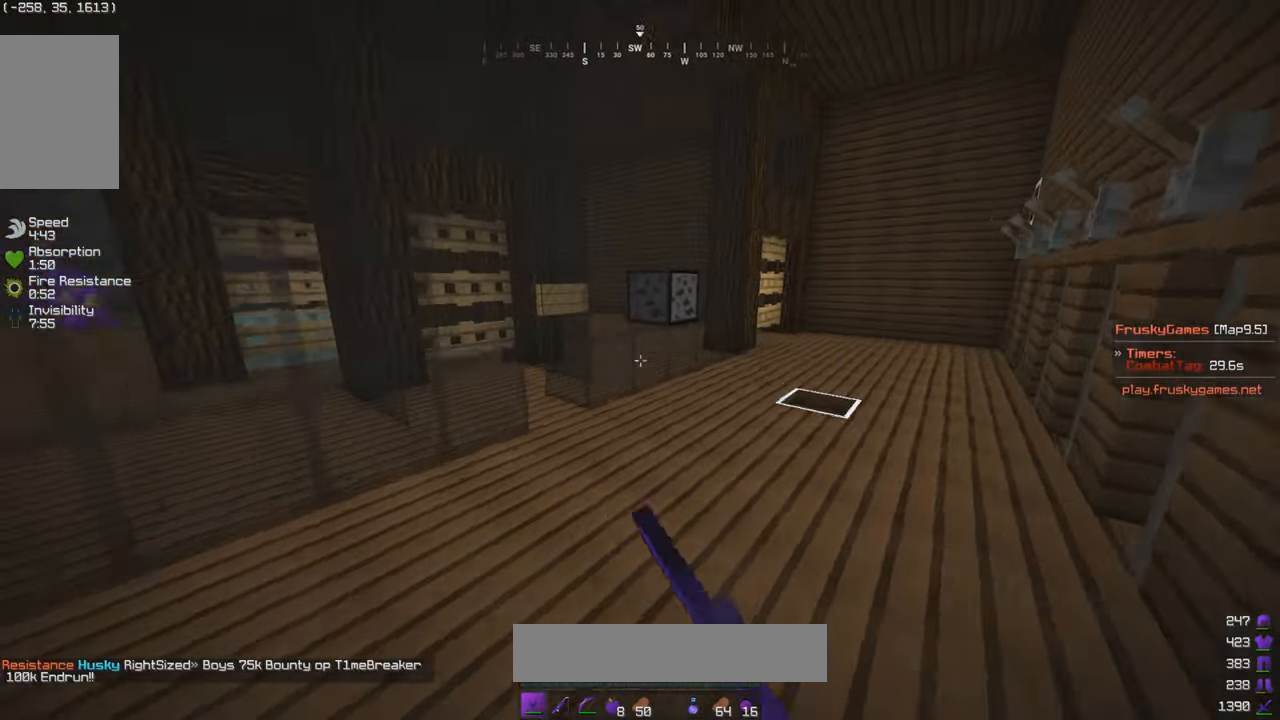
{"keys": ["a", "w"], "mouse": [], "events": [[233, "a", "down"]]}
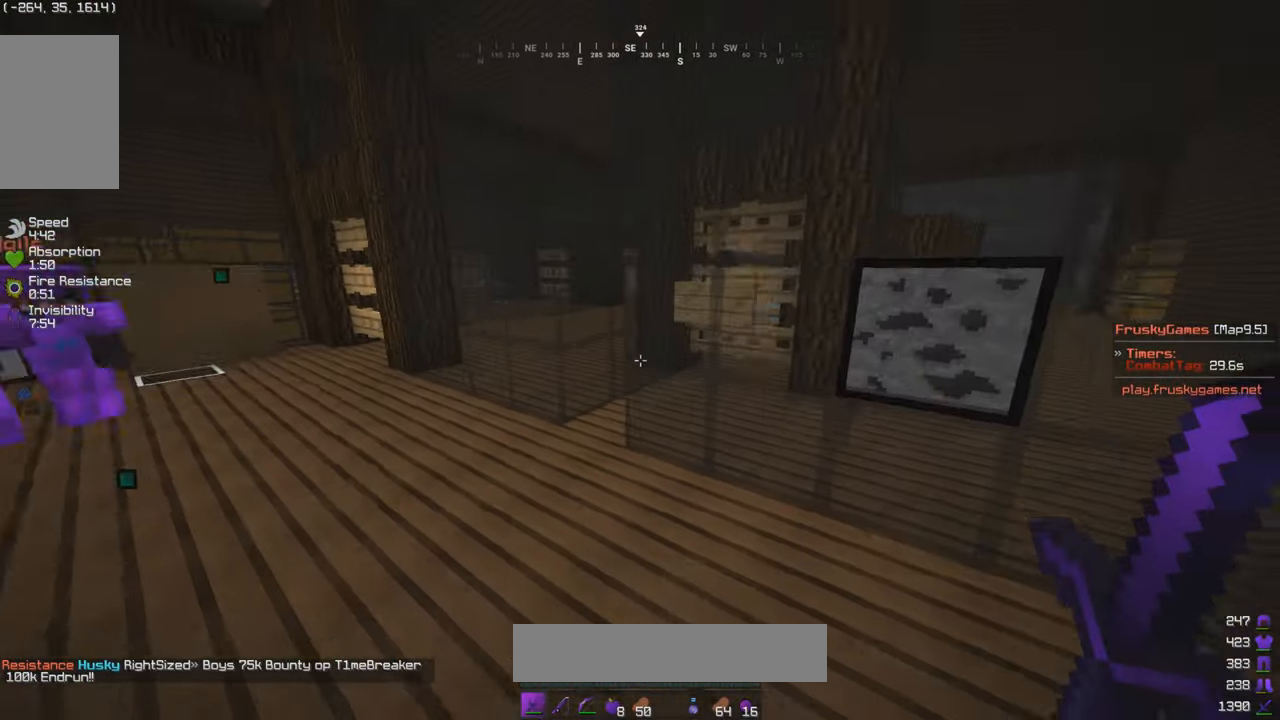
{"keys": ["w"], "mouse": [], "events": [[83, "w", "up"], [333, "w", "down"], [383, "mouse_right", "down"], [433, "a", "up"], [483, "mouse_right", "up"]]}
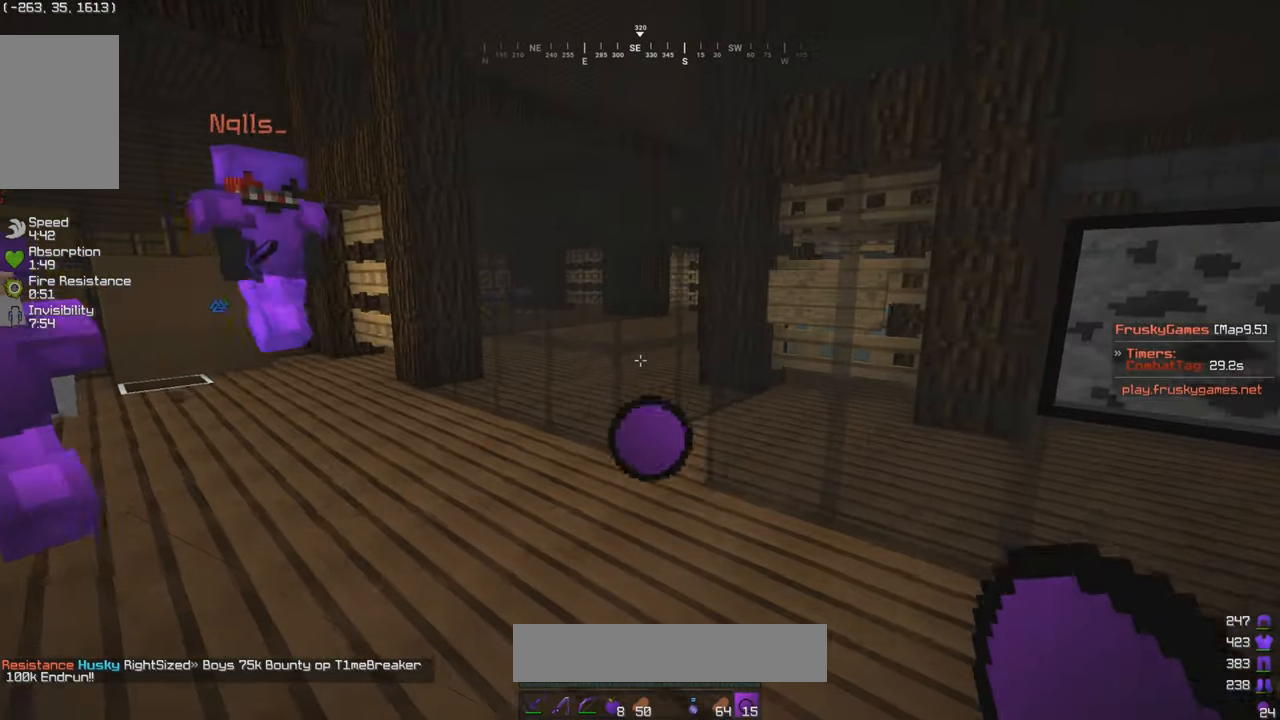
{"keys": ["a", "w"], "mouse": [], "events": [[333, "d", "down"], [433, "d", "up"], [483, "a", "down"]]}
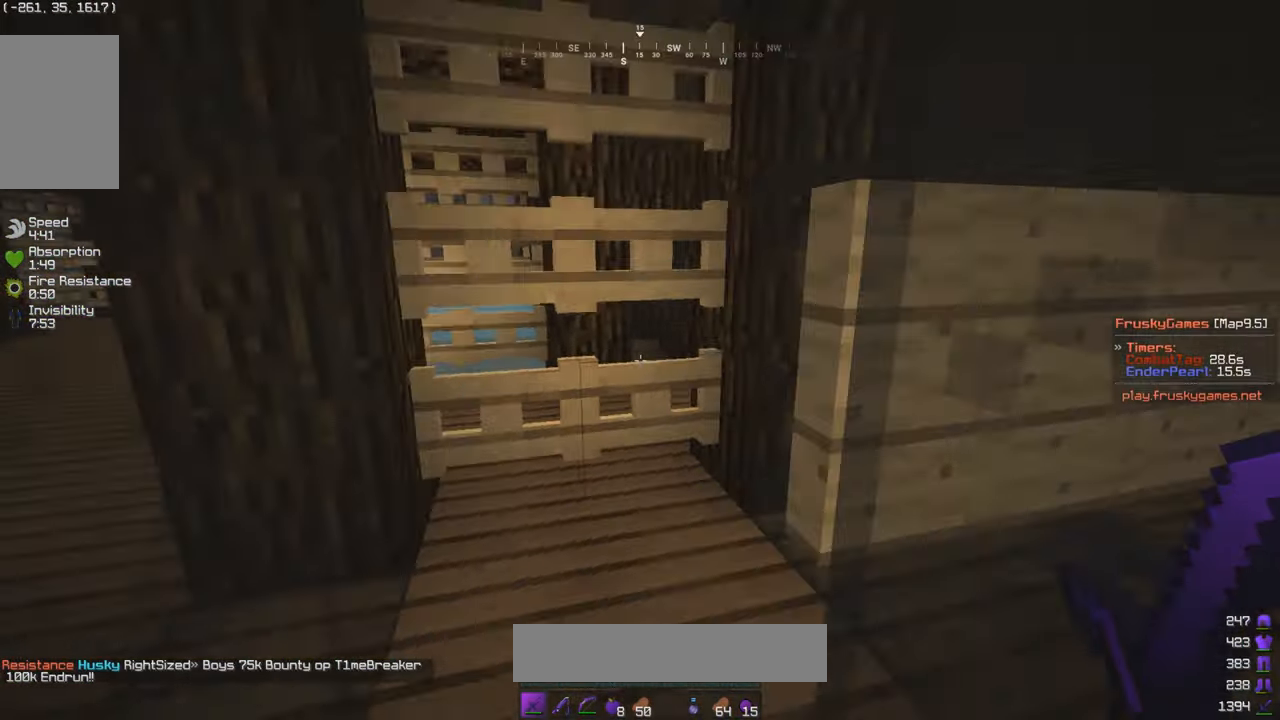
{"keys": ["d", "w"], "mouse": [], "events": [[183, "a", "up"], [333, "d", "down"]]}
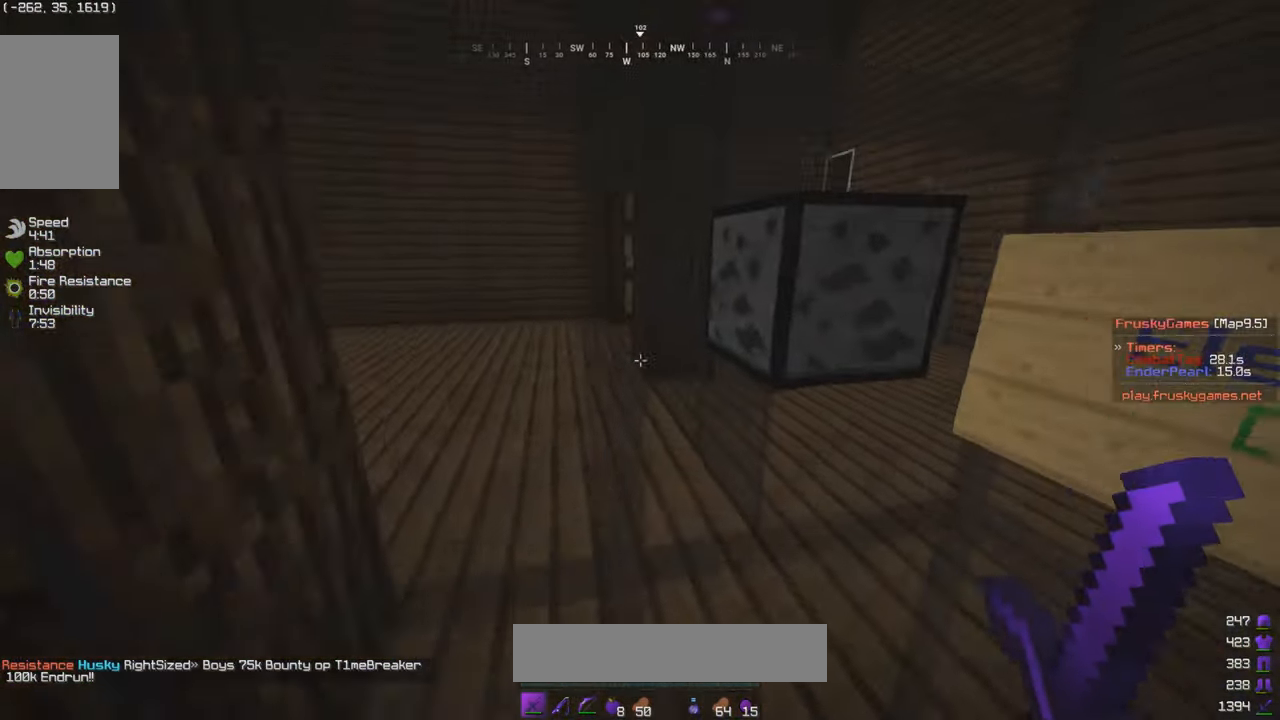
{"keys": [], "mouse": [], "events": [[83, "a", "down"], [83, "d", "up"], [83, "w", "up"], [133, "s", "down"], [183, "mouse_right", "down"], [217, "a", "up"], [283, "s", "up"], [483, "mouse_right", "up"]]}
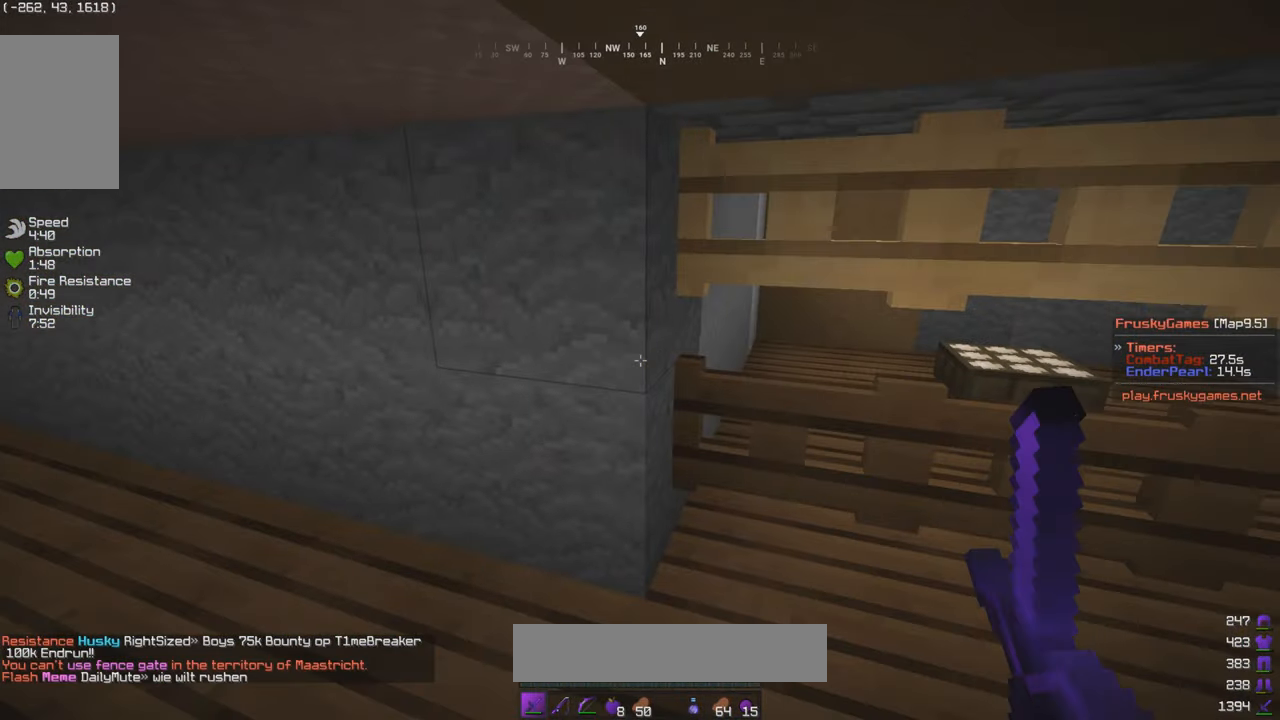
{"keys": ["d", "w"], "mouse": [], "events": [[33, "w", "down"], [233, "s", "down"], [233, "w", "up"], [283, "w", "down"], [333, "s", "up"], [383, "d", "down"]]}
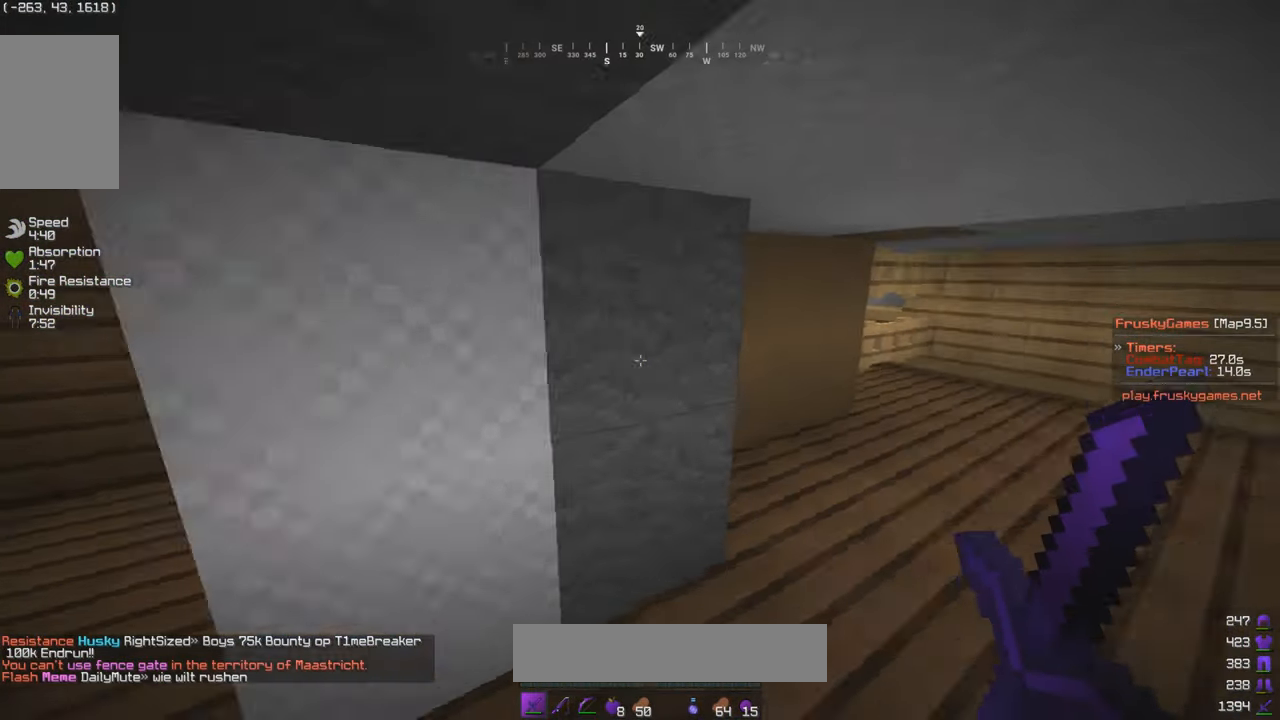
{"keys": ["w"], "mouse": [], "events": [[233, "d", "up"]]}
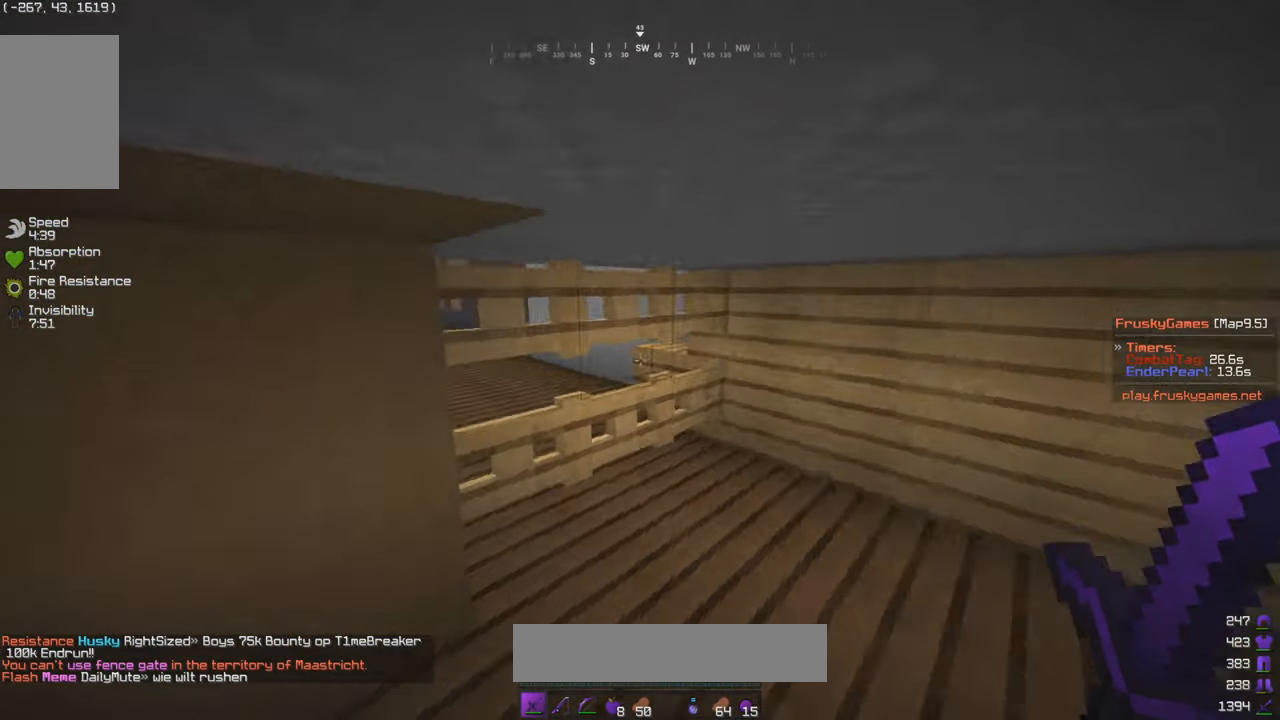
{"keys": ["w"], "mouse": [], "events": [[83, "d", "down"], [133, "a", "down"], [183, "d", "up"], [433, "a", "up"]]}